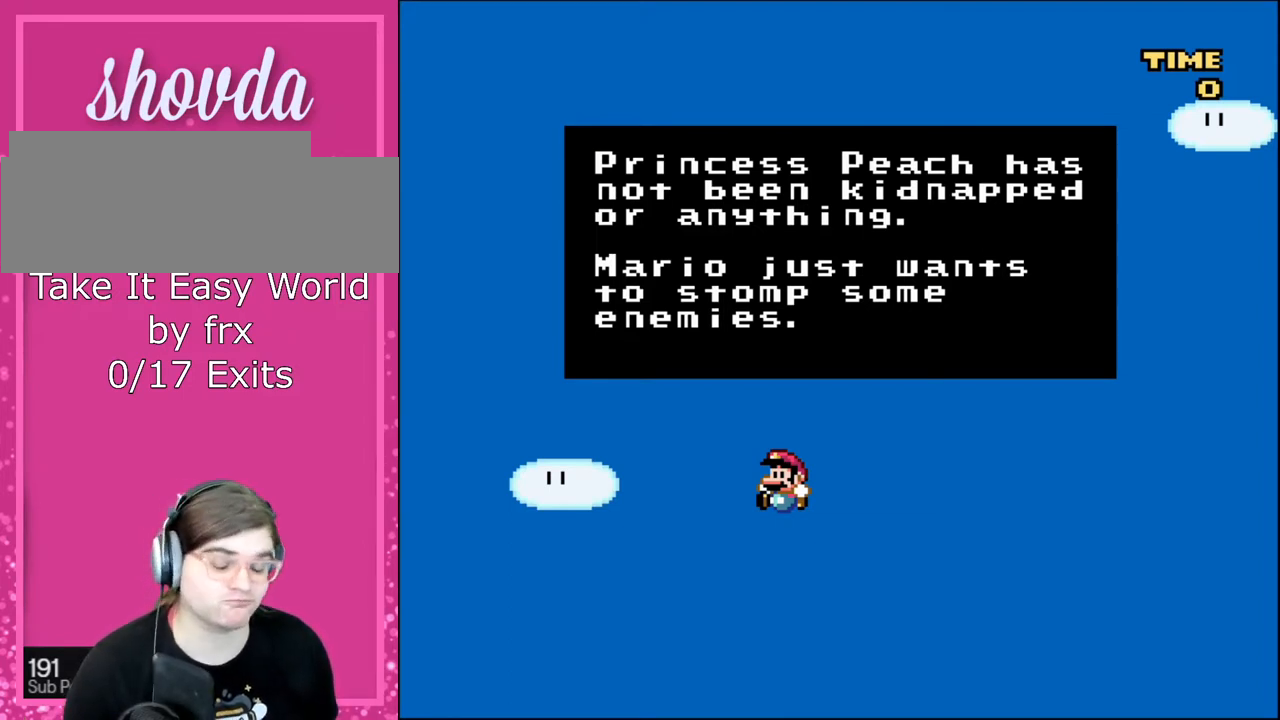
Gameplay with a controller (Nintendo layout); each line is a JSON object with the inputs held at the frame after it. "events" lists button and stick changes between this image and that frame as [ms after this image, input, new state], when the widget could be followed in between. Not read: L3 R3.
{"buttons": [], "events": [[133, "X", "up"], [200, "A", "up"]]}
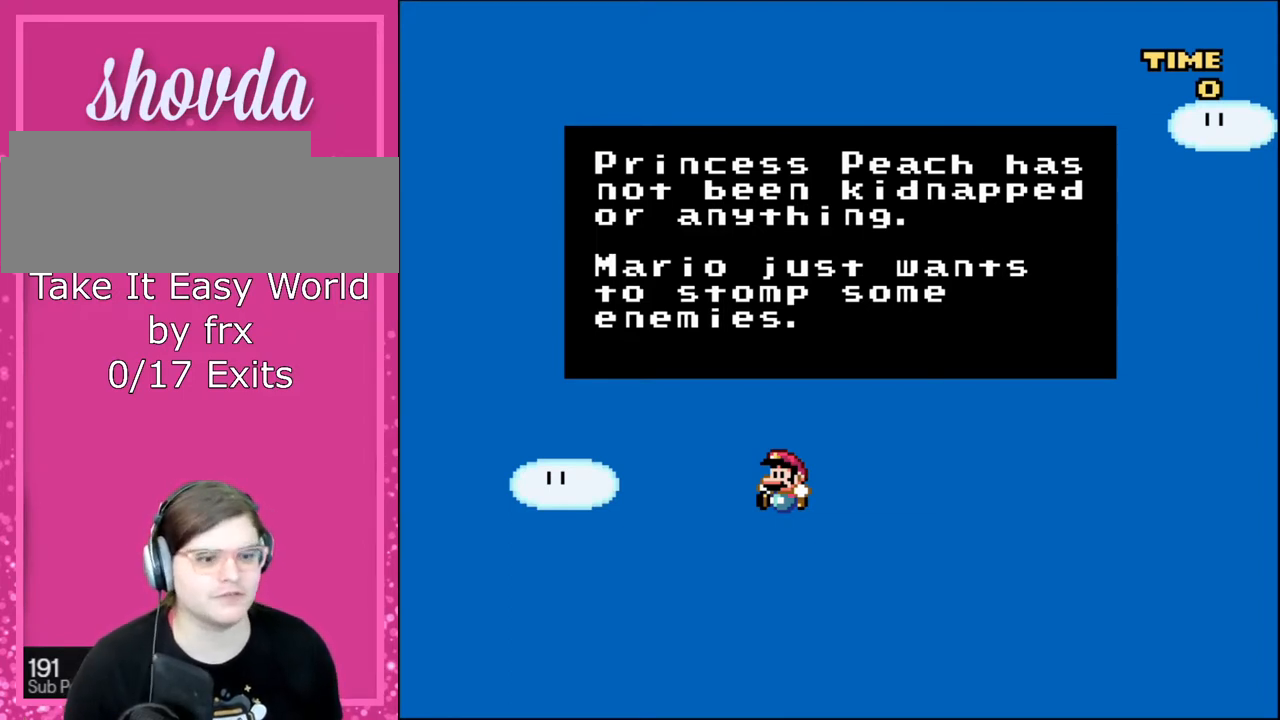
{"buttons": [], "events": [[368, "A", "down"], [501, "A", "up"]]}
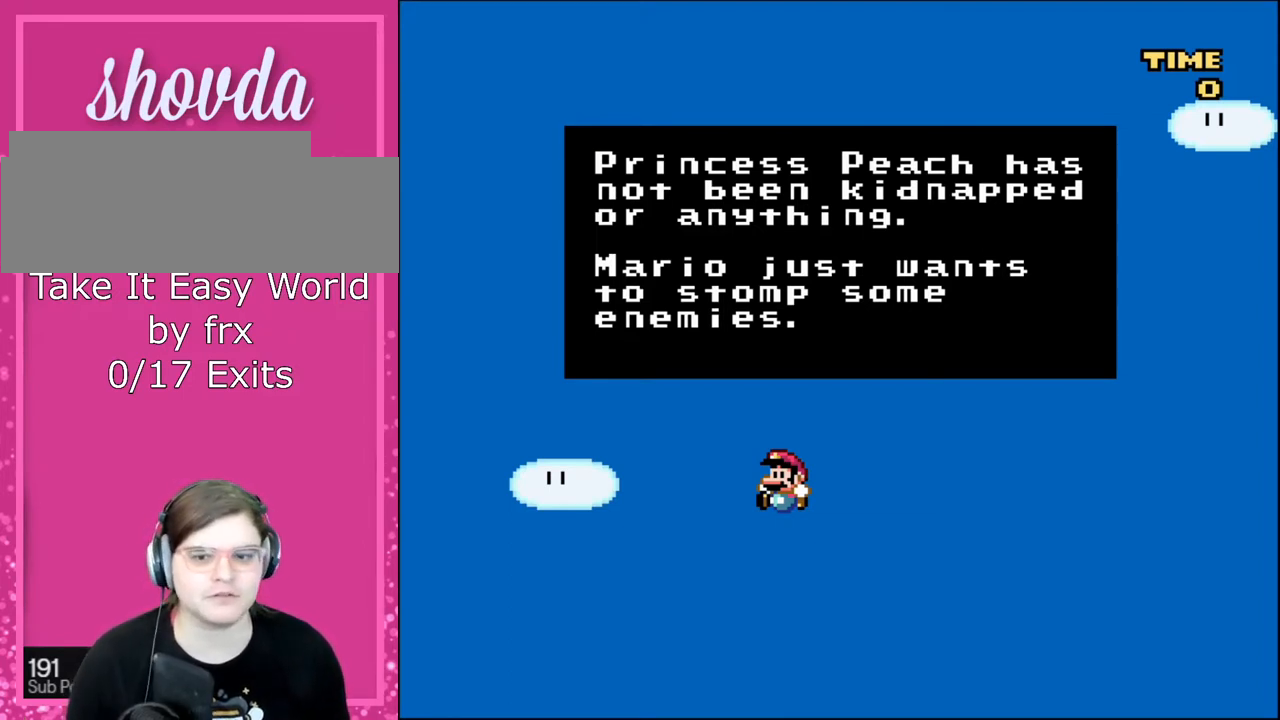
{"buttons": [], "events": []}
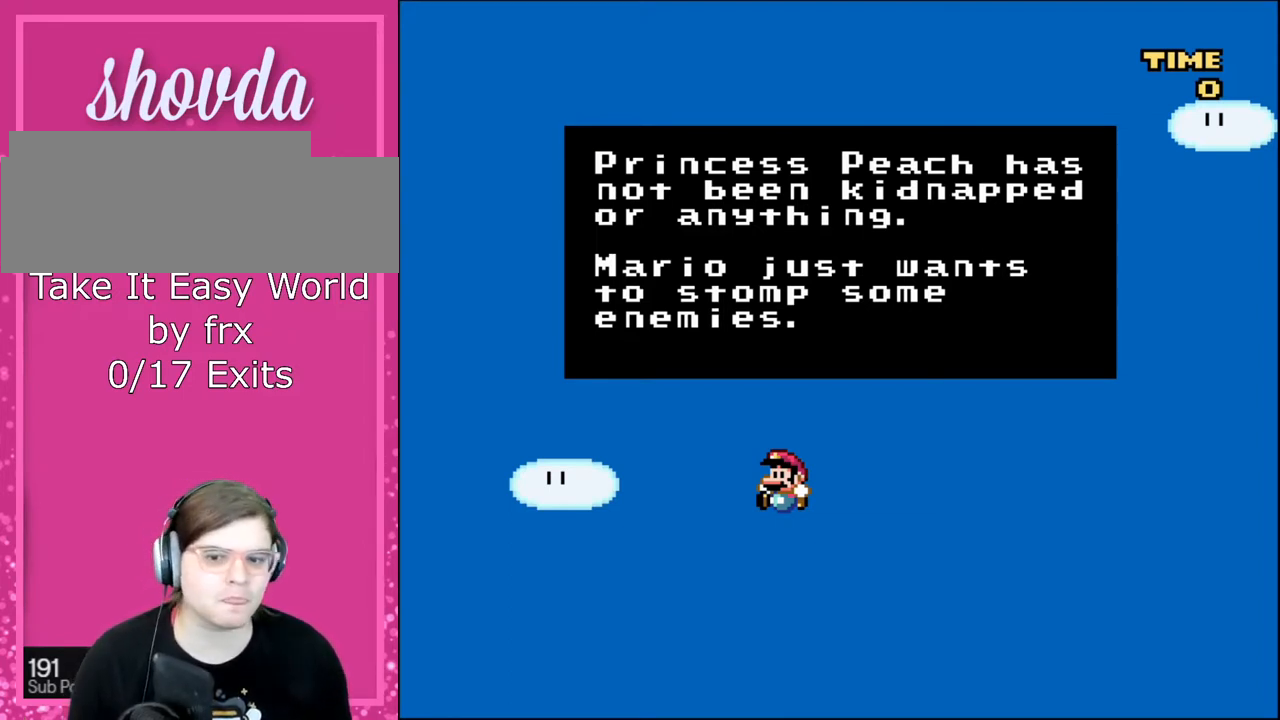
{"buttons": [], "events": [[266, "A", "down"], [467, "A", "up"]]}
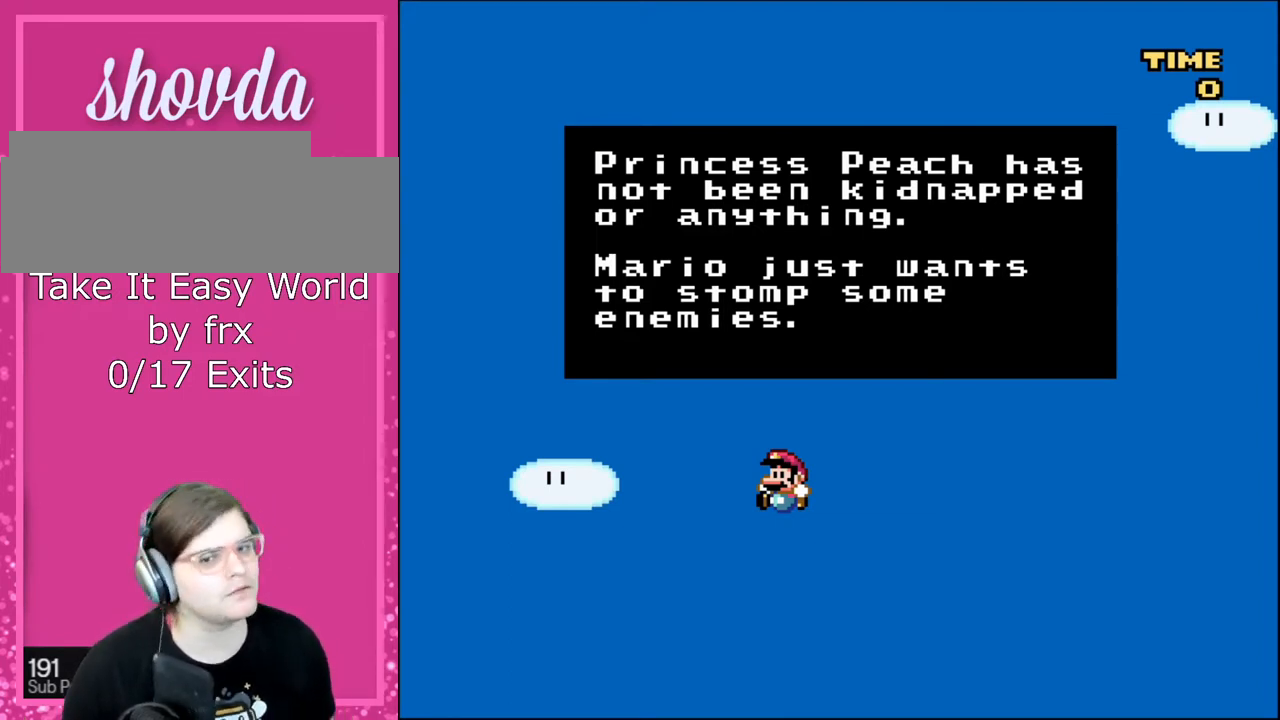
{"buttons": [], "events": []}
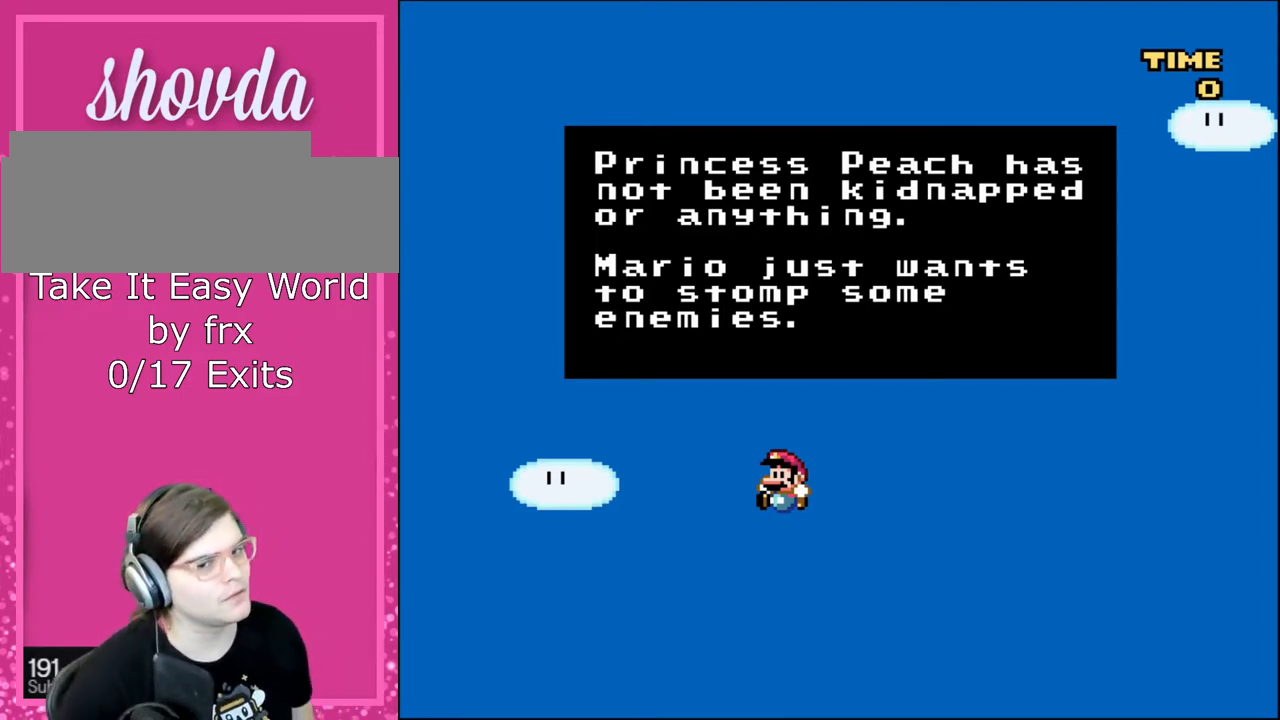
{"buttons": [], "events": [[200, "A", "down"], [367, "A", "up"]]}
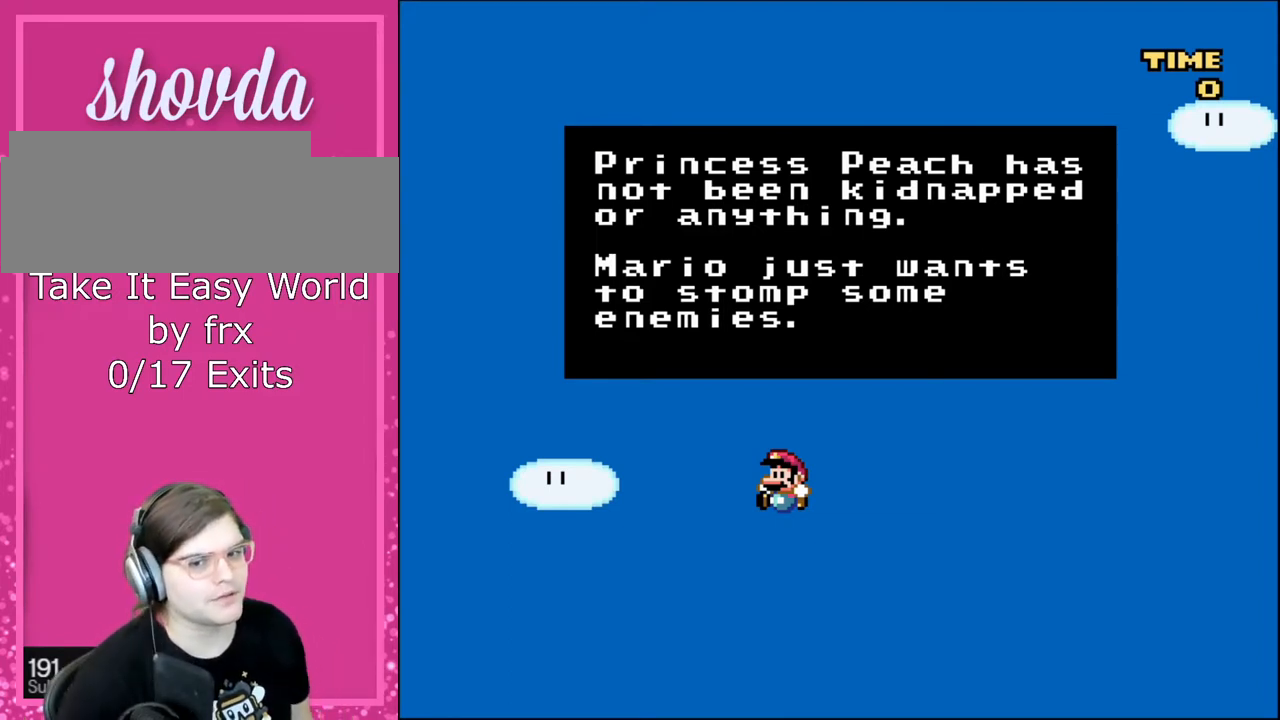
{"buttons": [], "events": [[100, "B", "down"], [167, "Y", "down"], [234, "B", "up"], [234, "X", "down"], [300, "A", "down"], [334, "Y", "up"], [367, "X", "up"], [467, "A", "up"]]}
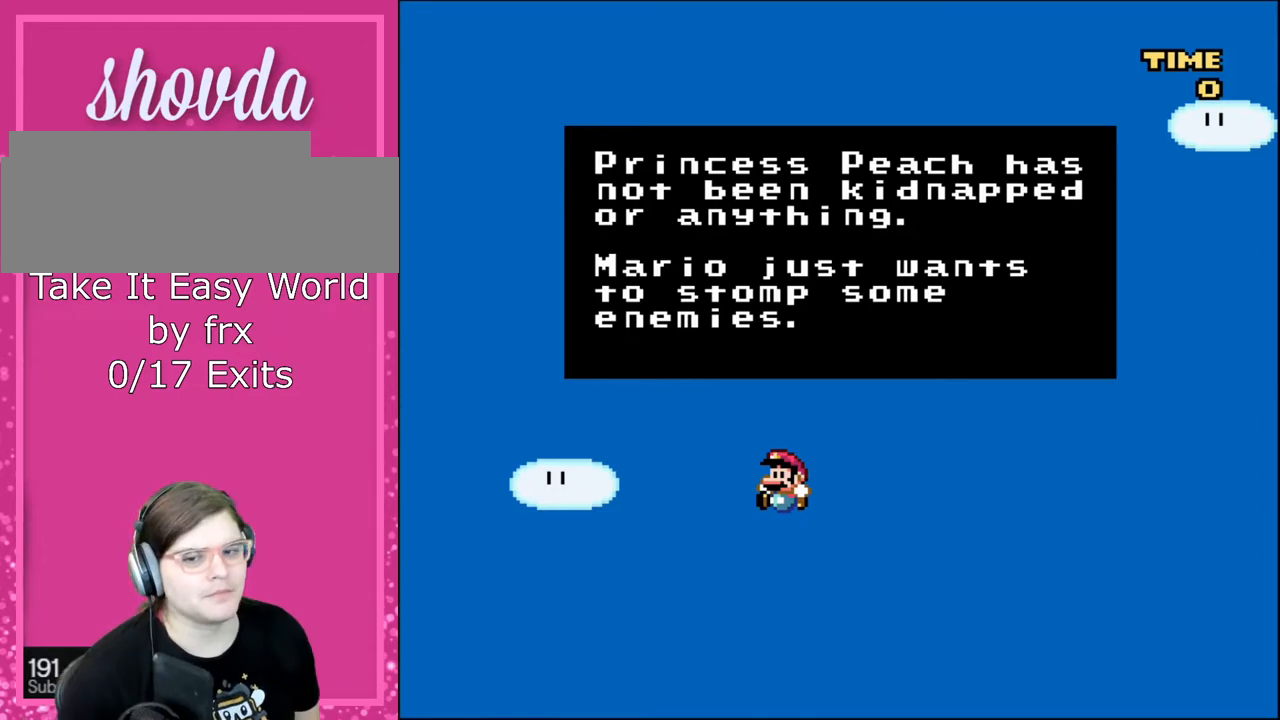
{"buttons": [], "events": []}
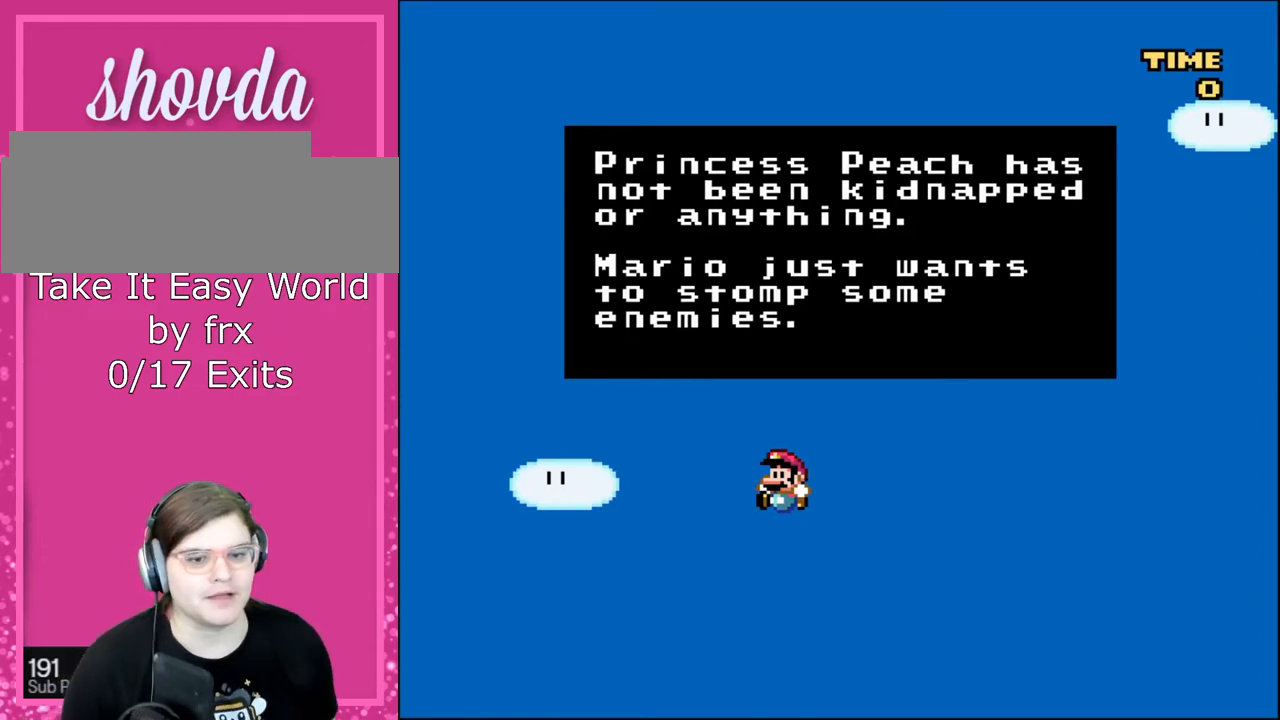
{"buttons": [], "events": []}
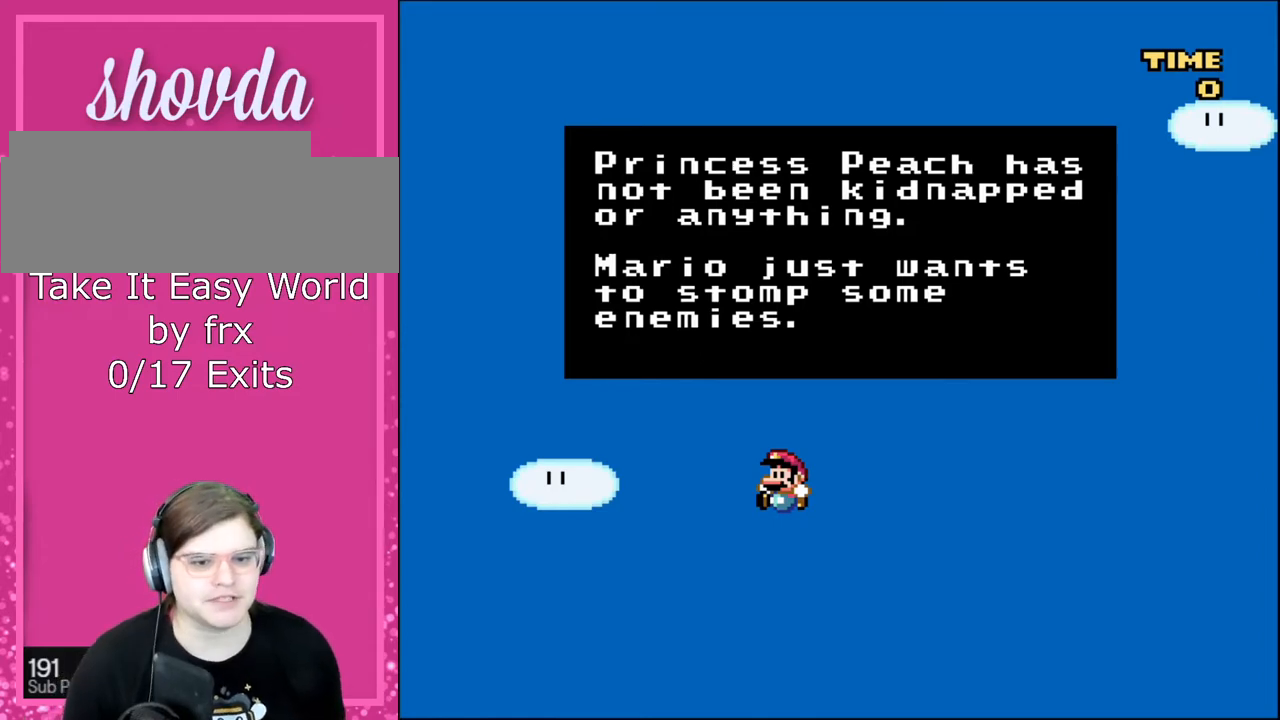
{"buttons": ["A"], "events": [[468, "A", "down"]]}
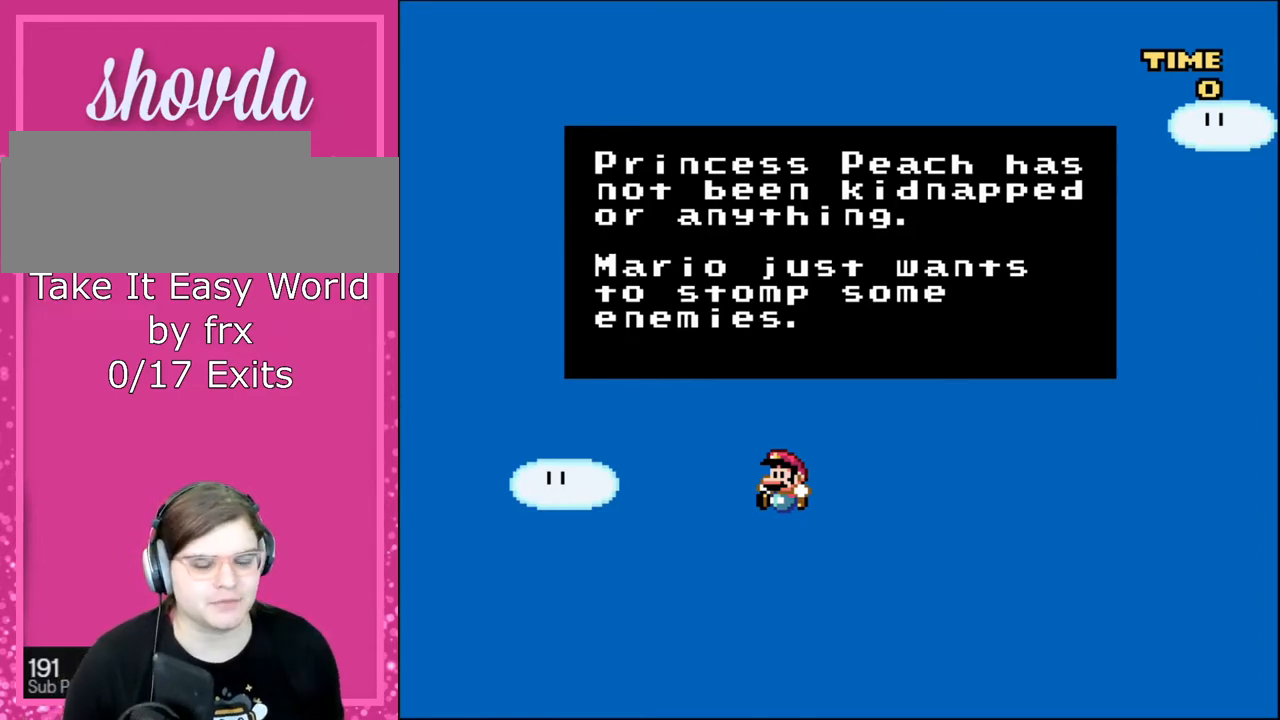
{"buttons": [], "events": [[167, "A", "up"]]}
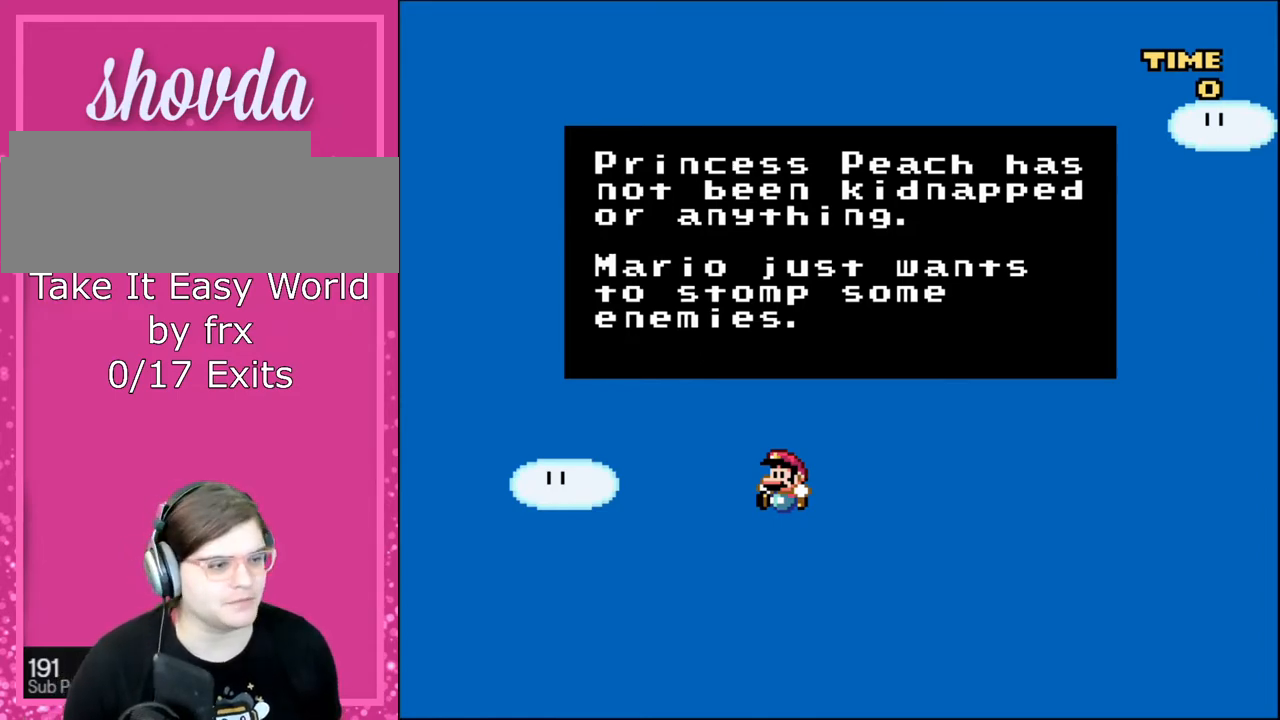
{"buttons": [], "events": [[33, "Y", "down"], [66, "X", "down"], [100, "A", "down"], [166, "B", "down"], [166, "X", "up"], [166, "Y", "up"], [233, "B", "up"], [333, "A", "up"]]}
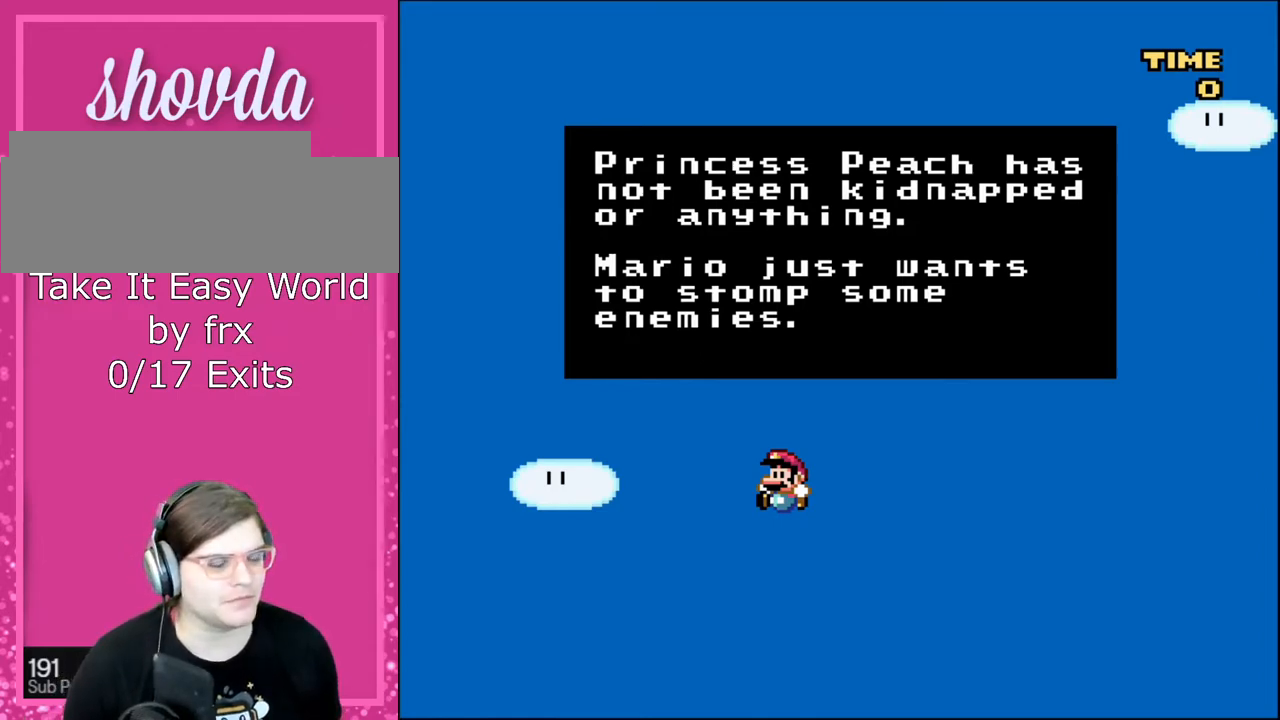
{"buttons": [], "events": []}
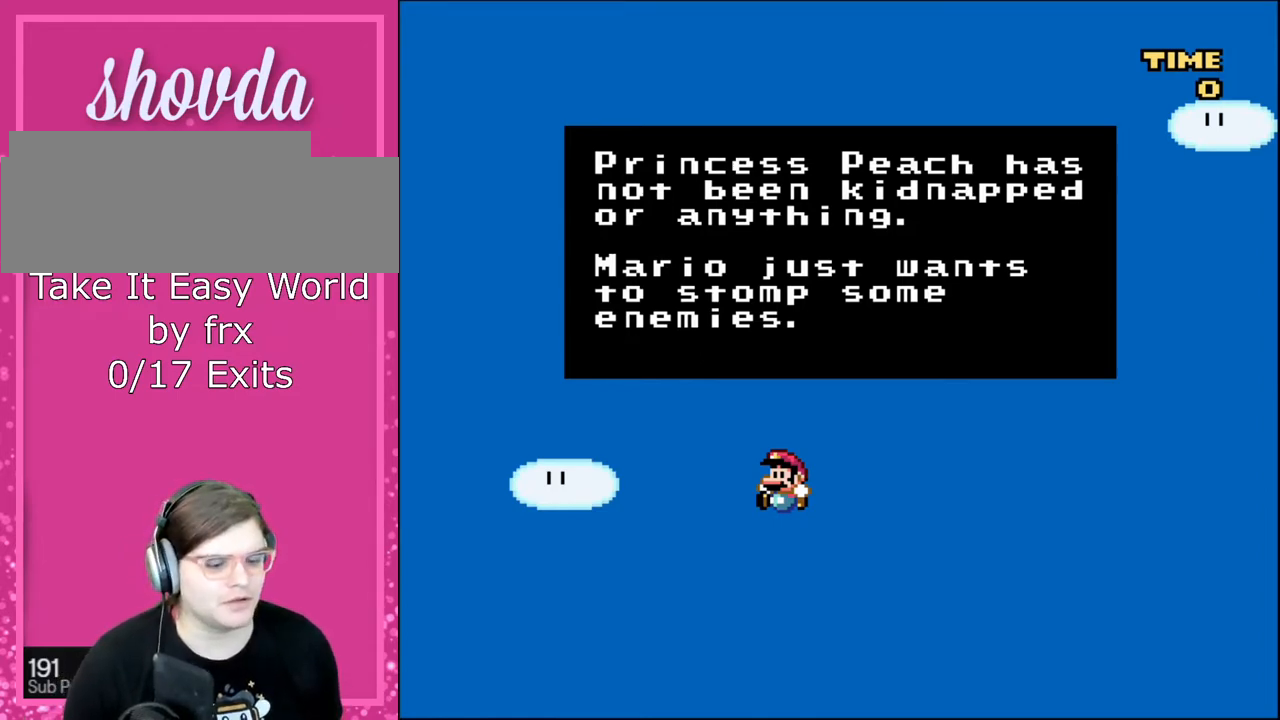
{"buttons": [], "events": [[167, "A", "down"], [368, "A", "up"]]}
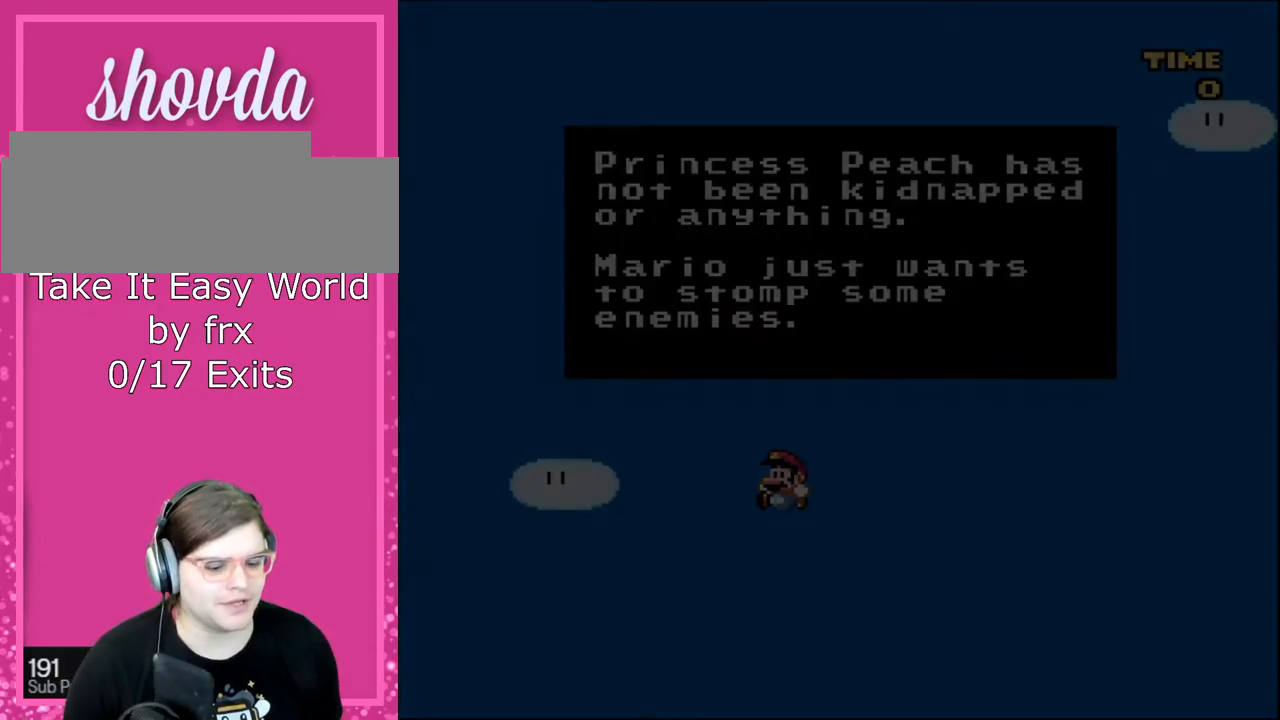
{"buttons": [], "events": []}
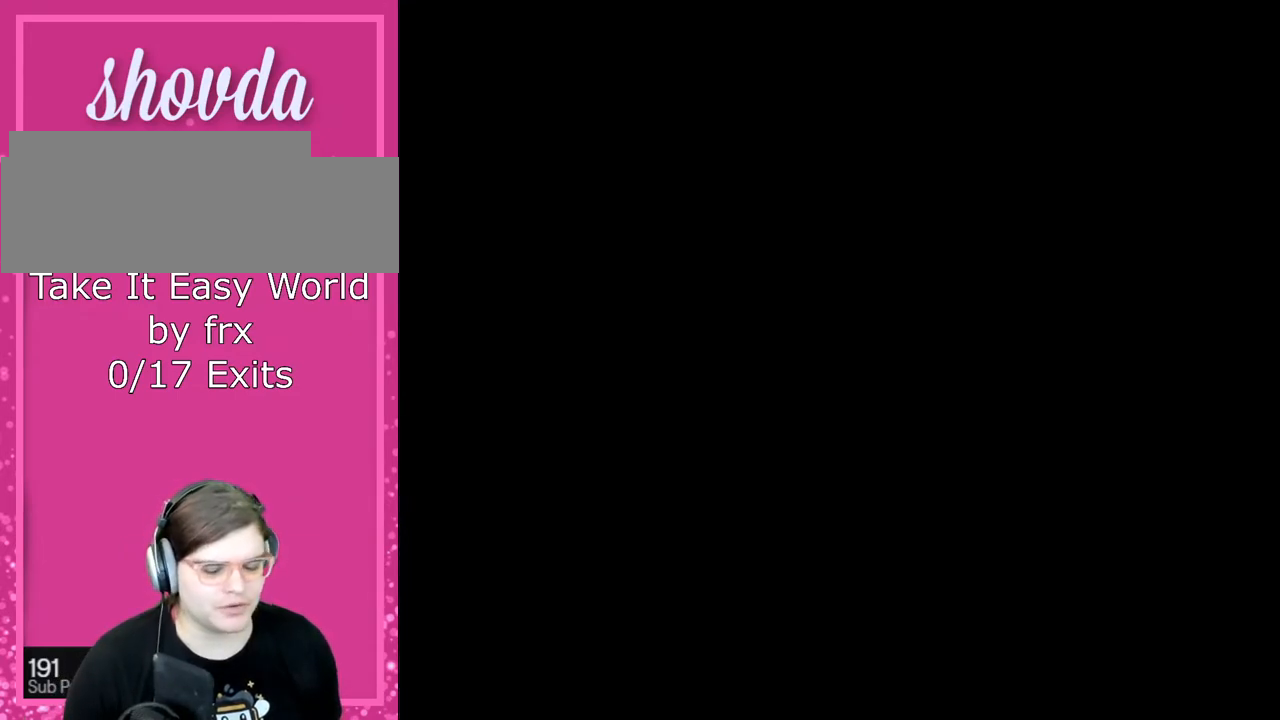
{"buttons": [], "events": []}
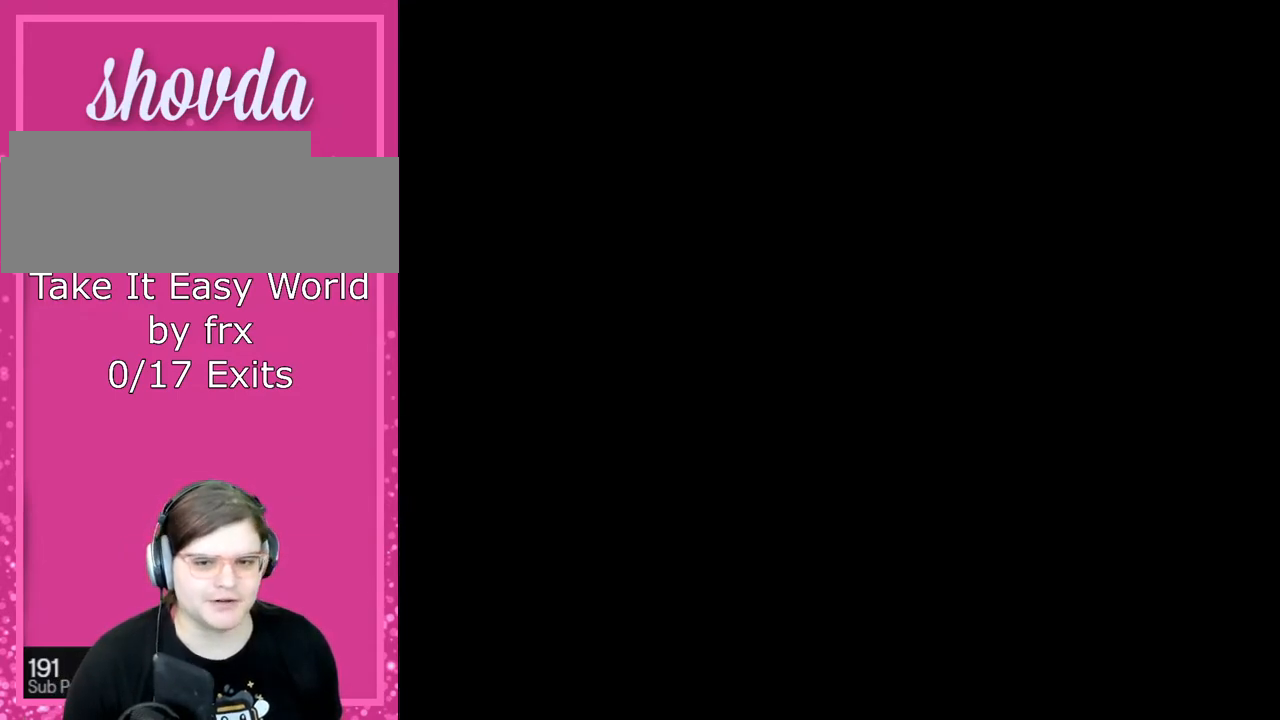
{"buttons": [], "events": [[33, "A", "down"], [100, "A", "up"]]}
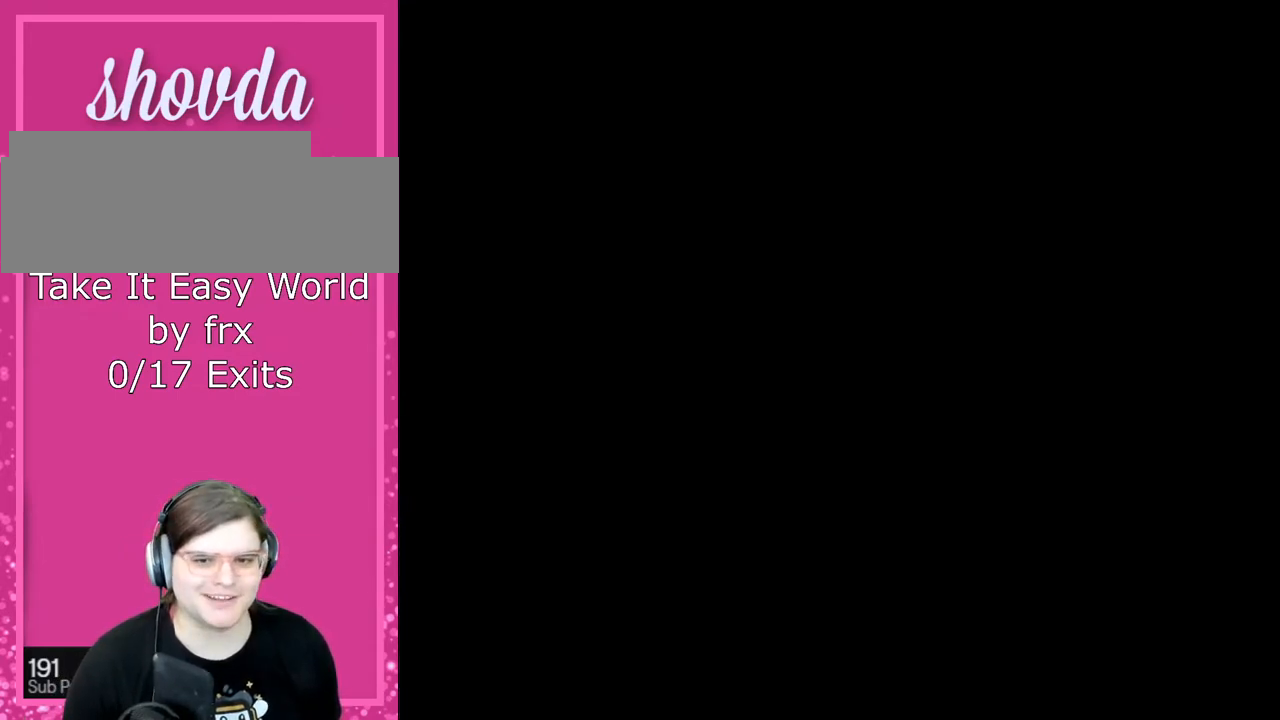
{"buttons": [], "events": []}
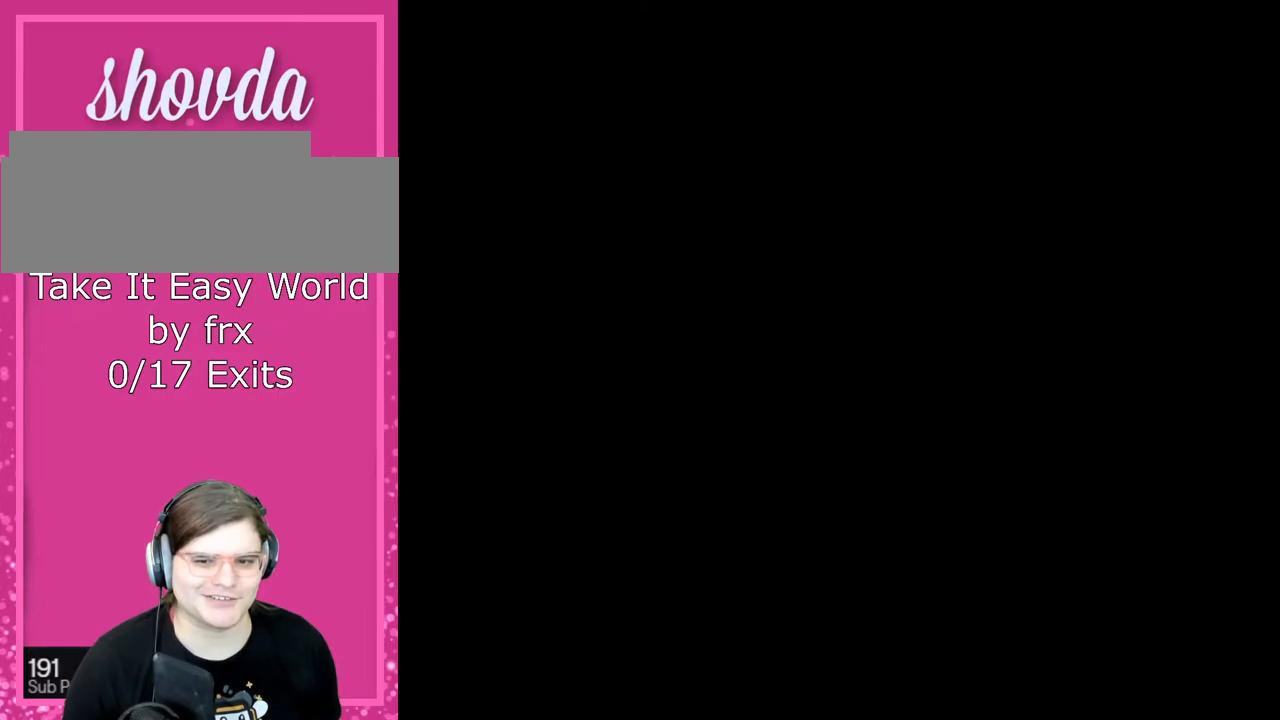
{"buttons": [], "events": []}
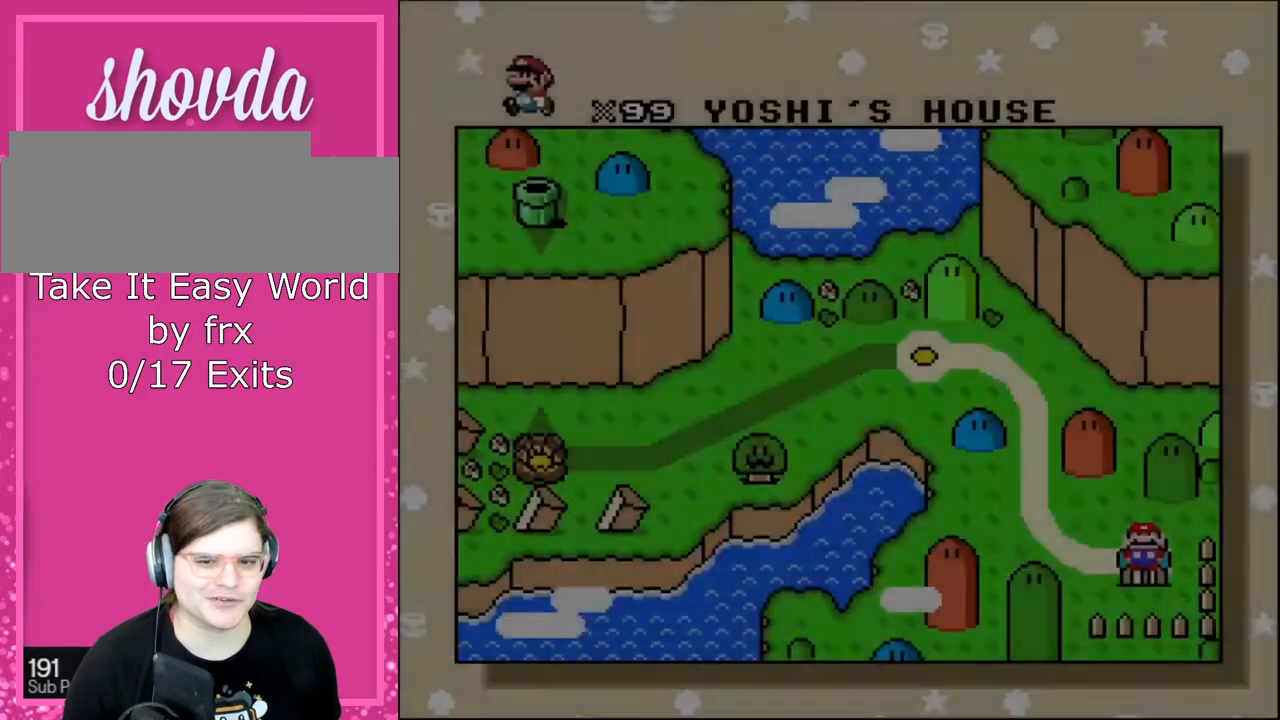
{"buttons": [], "events": []}
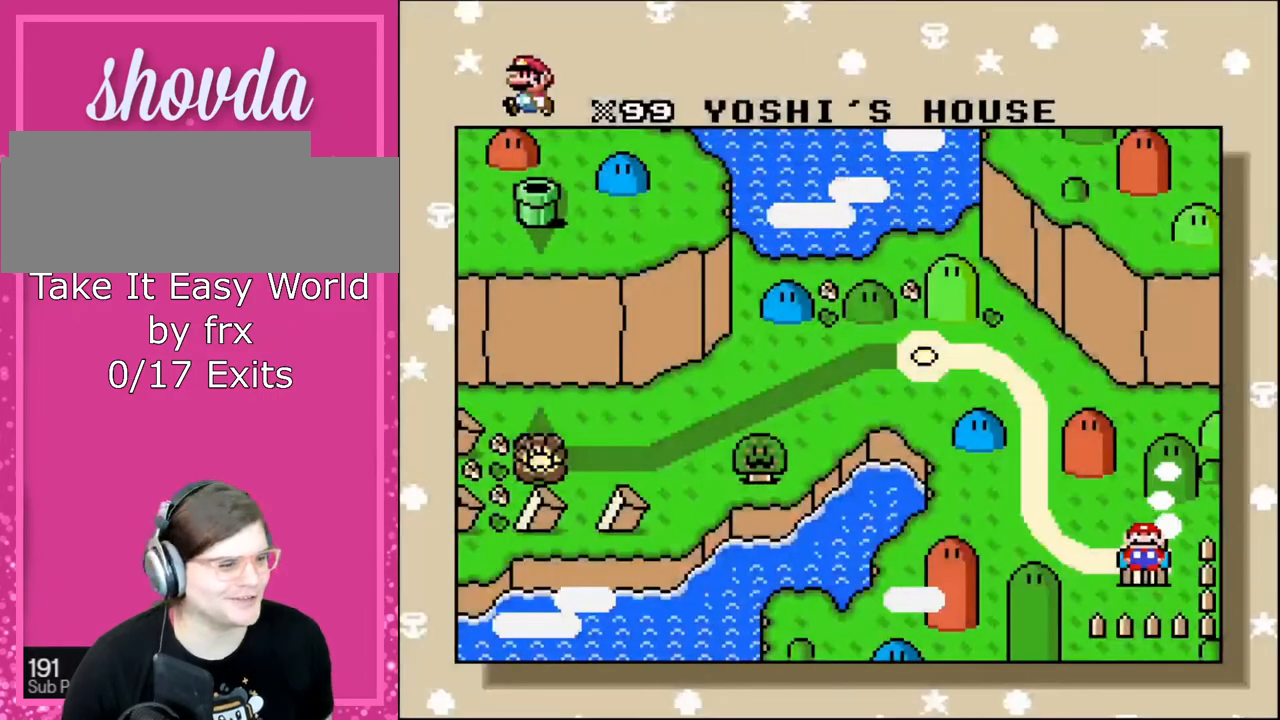
{"buttons": [], "events": []}
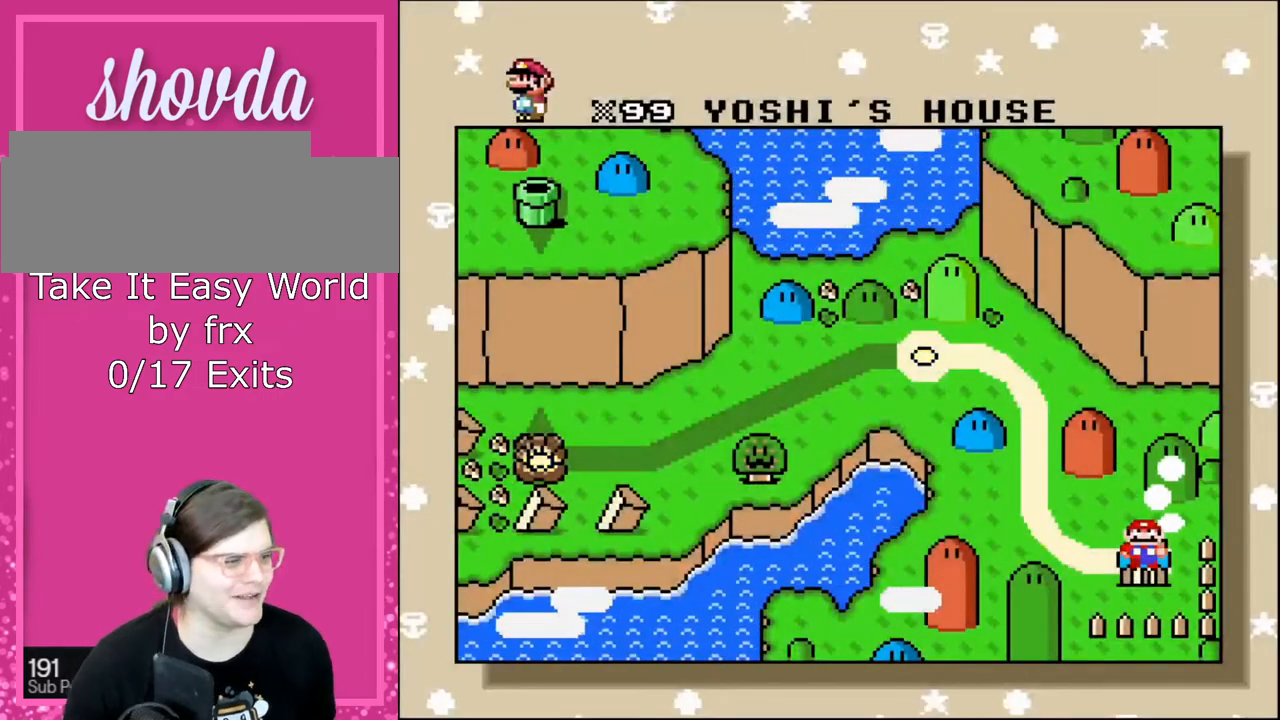
{"buttons": [], "events": [[334, "A", "down"], [468, "A", "up"]]}